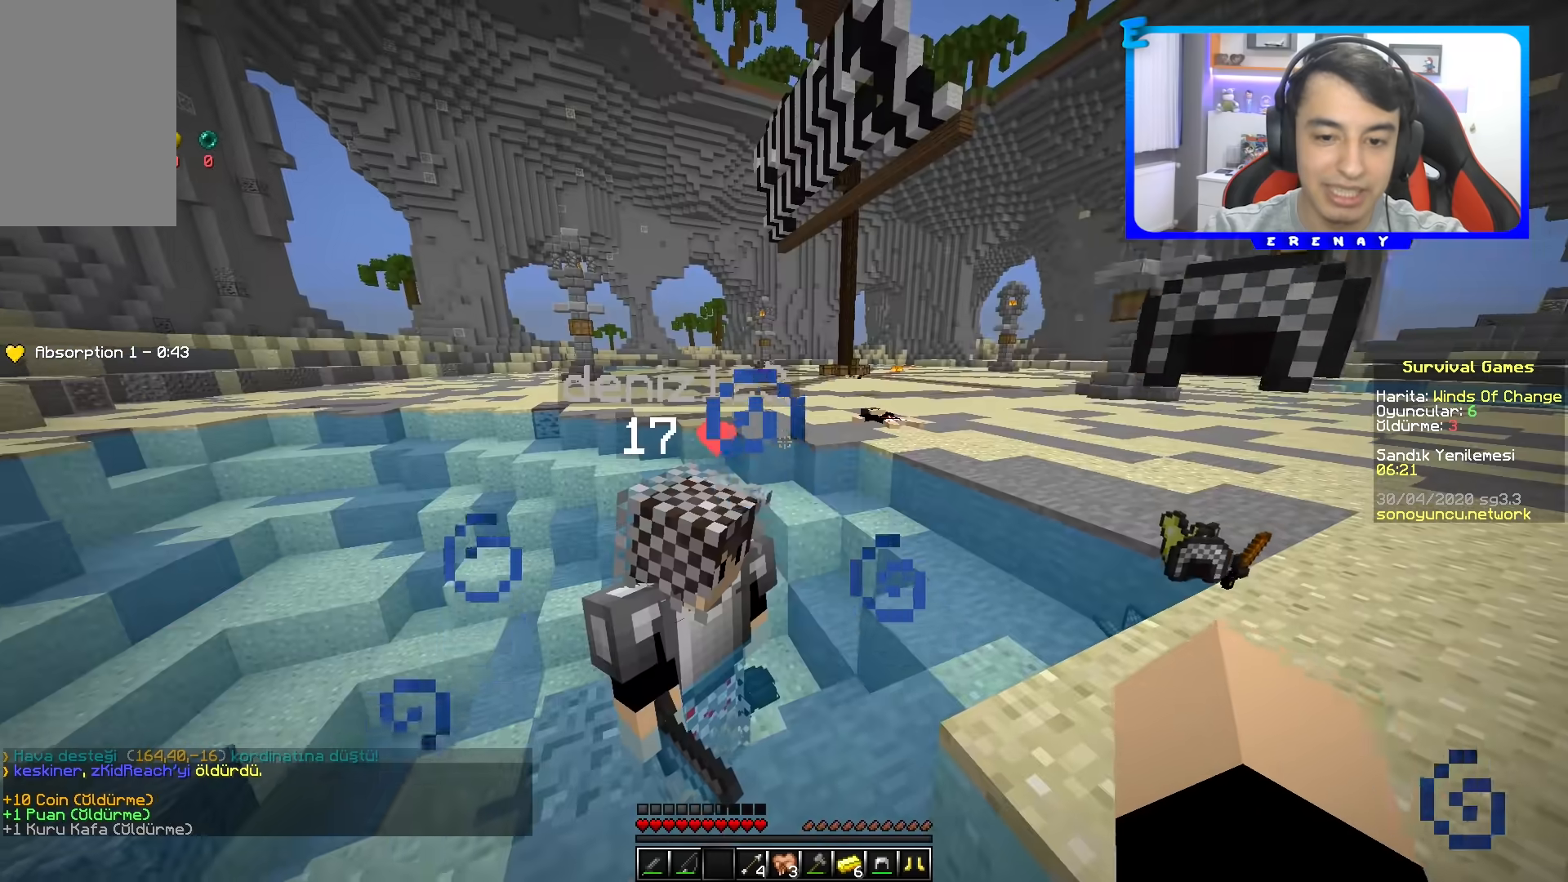
Gameplay with keyboard and mouse; each line is a JSON object with the keys and mouse buttons held at the frame after it. "events" lists presses ("down") and releases ("up") of "a", "d", "s", "space", "w", "mouse_left" and "mouse_right" between this image and that frame as [ms after this image, input, new state], when the widget could be followed in between. "mouse_left", "mouse_right" = the "left", "right" buttons of the "mouse" list. No other keys are recorded. Fast repeated clicks can show as one long hold. Mouse movement is not recorded.
{"keys": [], "mouse": [], "events": [[50, "s", "down"], [100, "d", "down"], [367, "d", "up"], [400, "s", "up"]]}
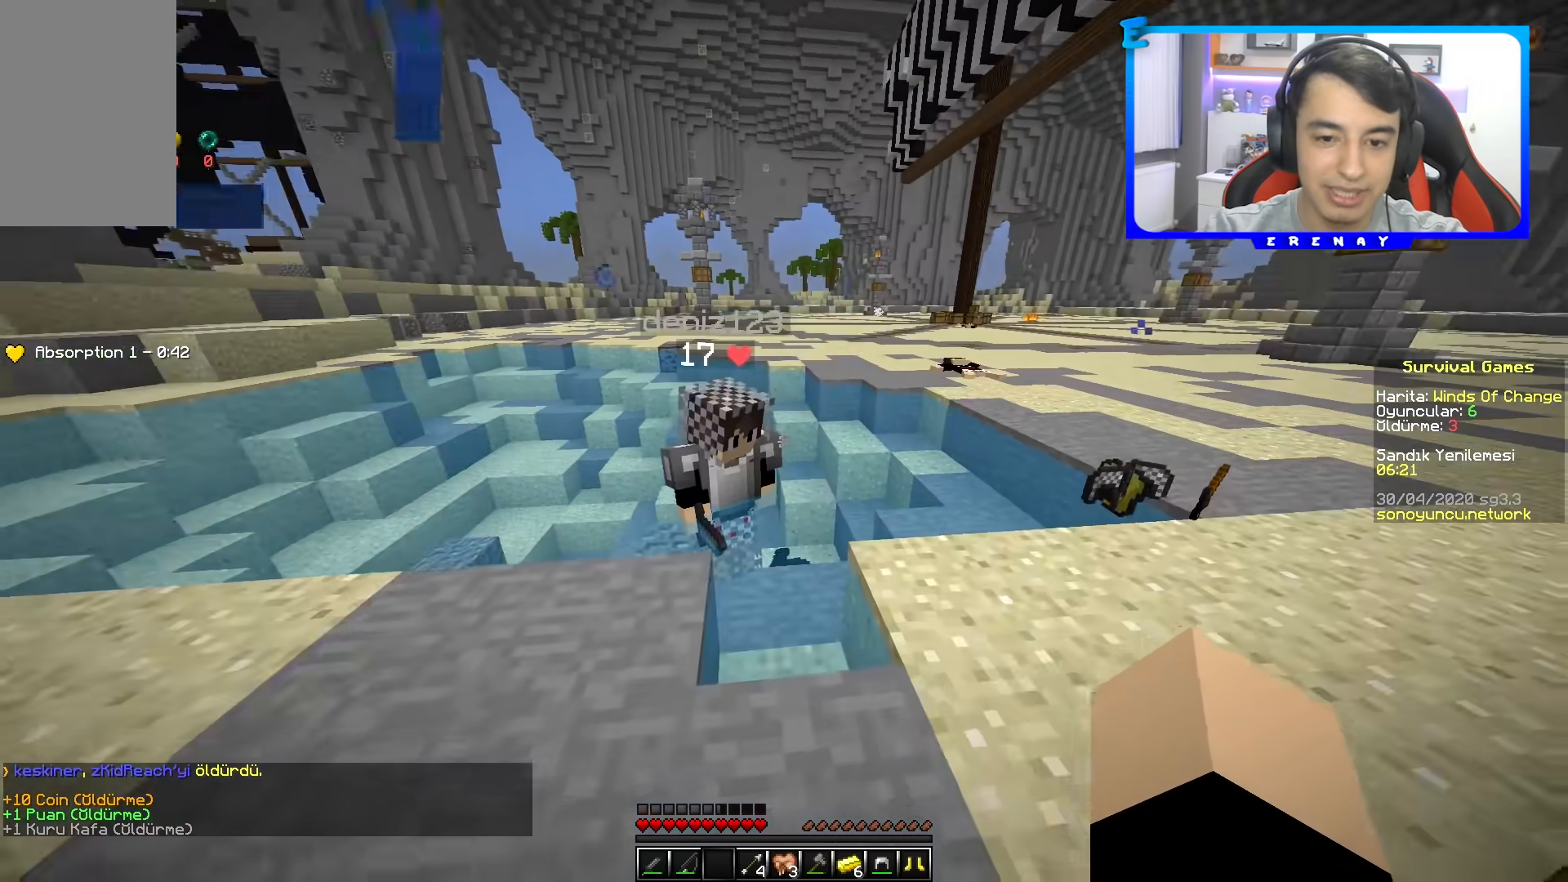
{"keys": [], "mouse": [], "events": []}
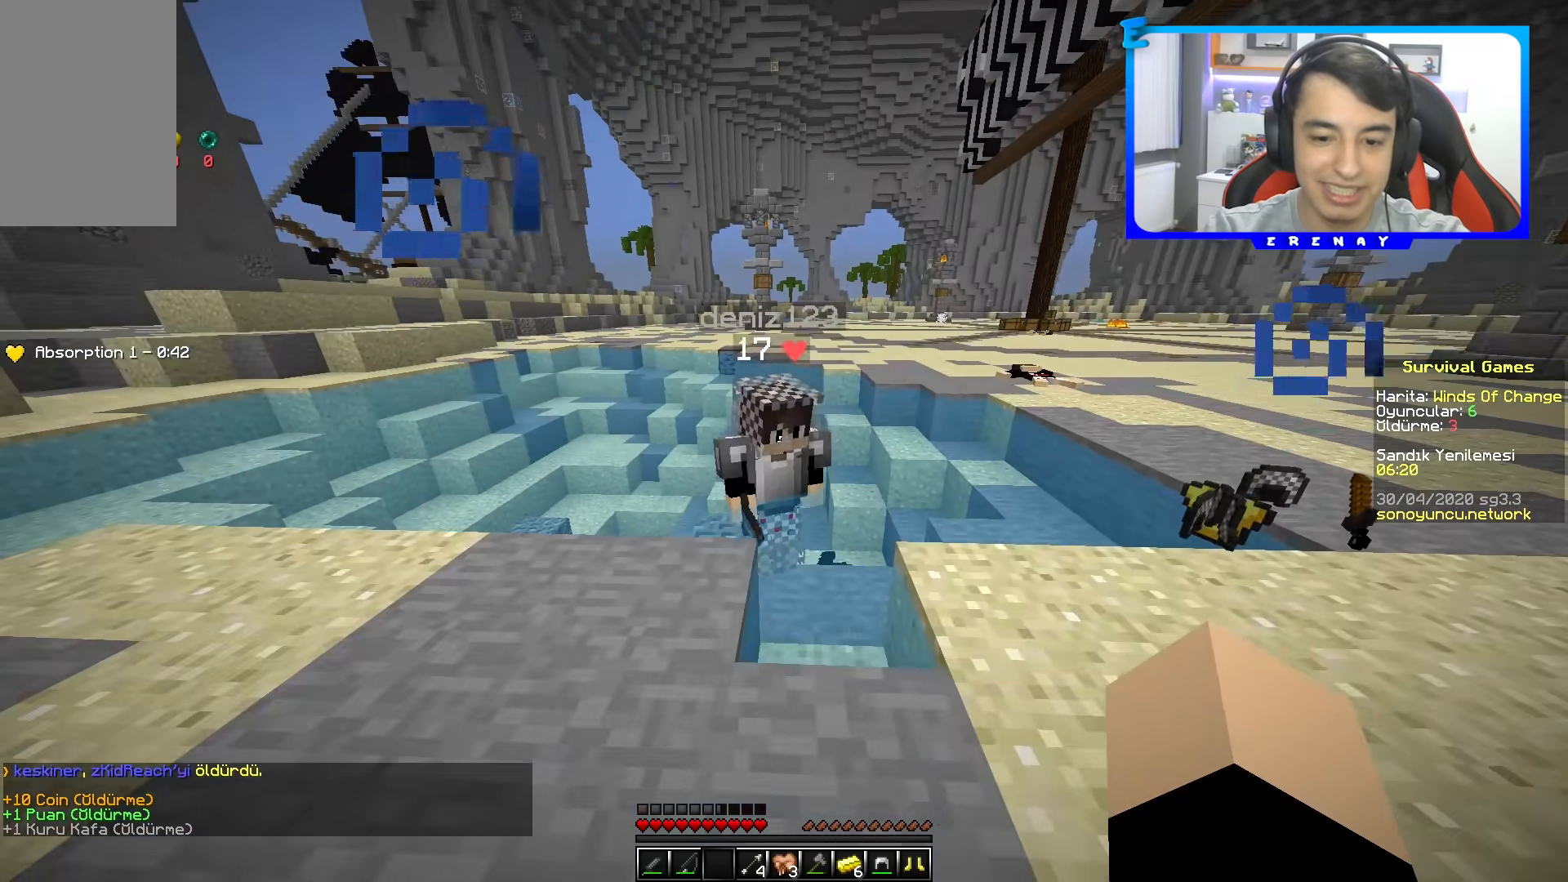
{"keys": [], "mouse": [], "events": [[67, "d", "down"], [83, "w", "down"], [183, "w", "up"], [300, "d", "up"]]}
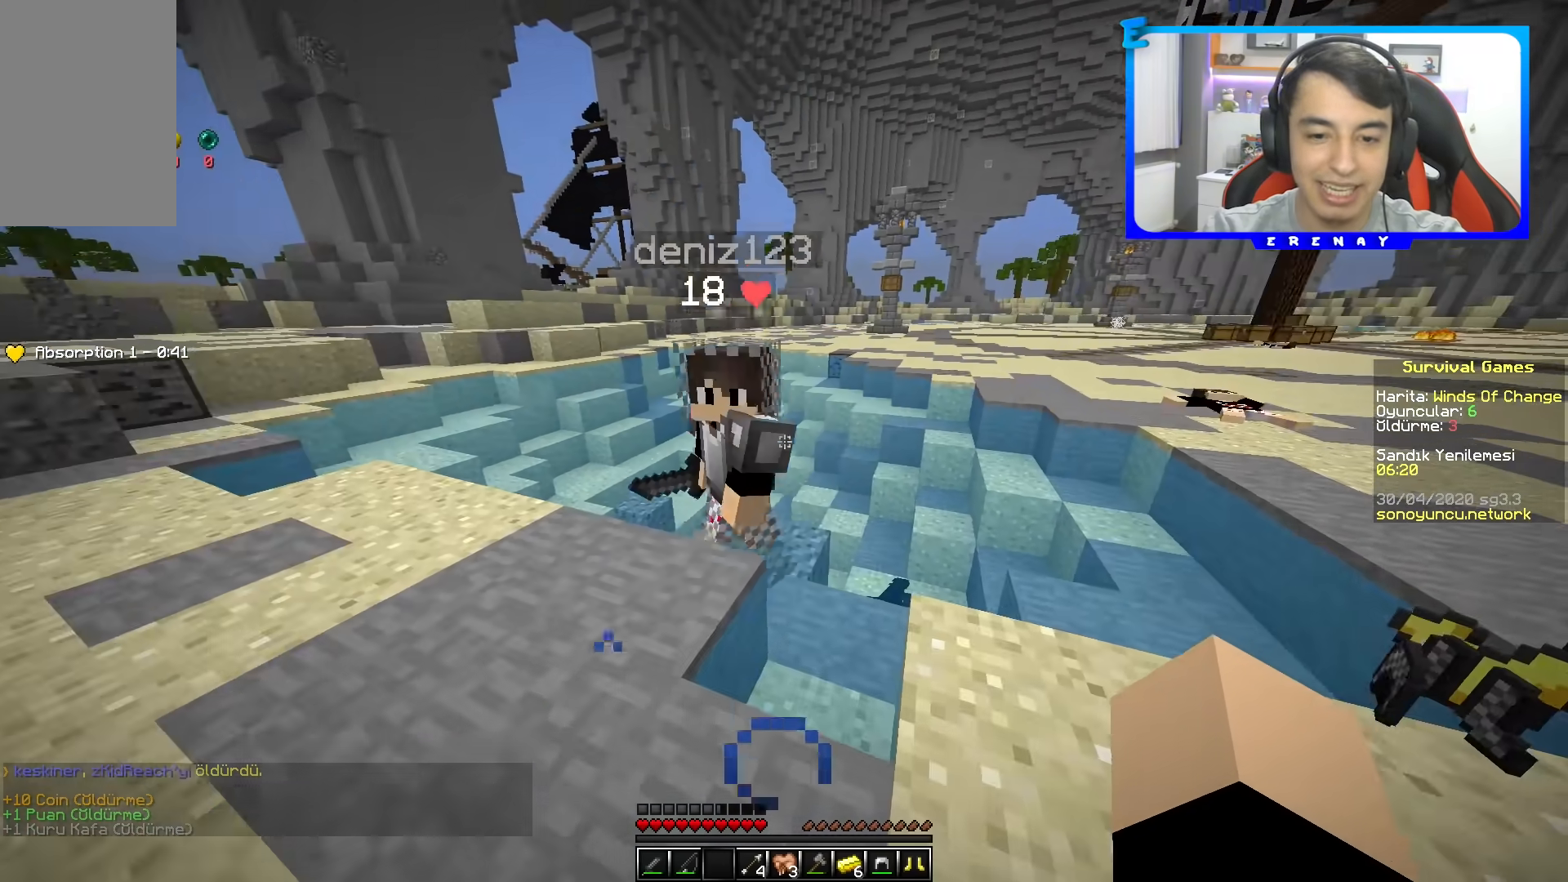
{"keys": [], "mouse": [], "events": []}
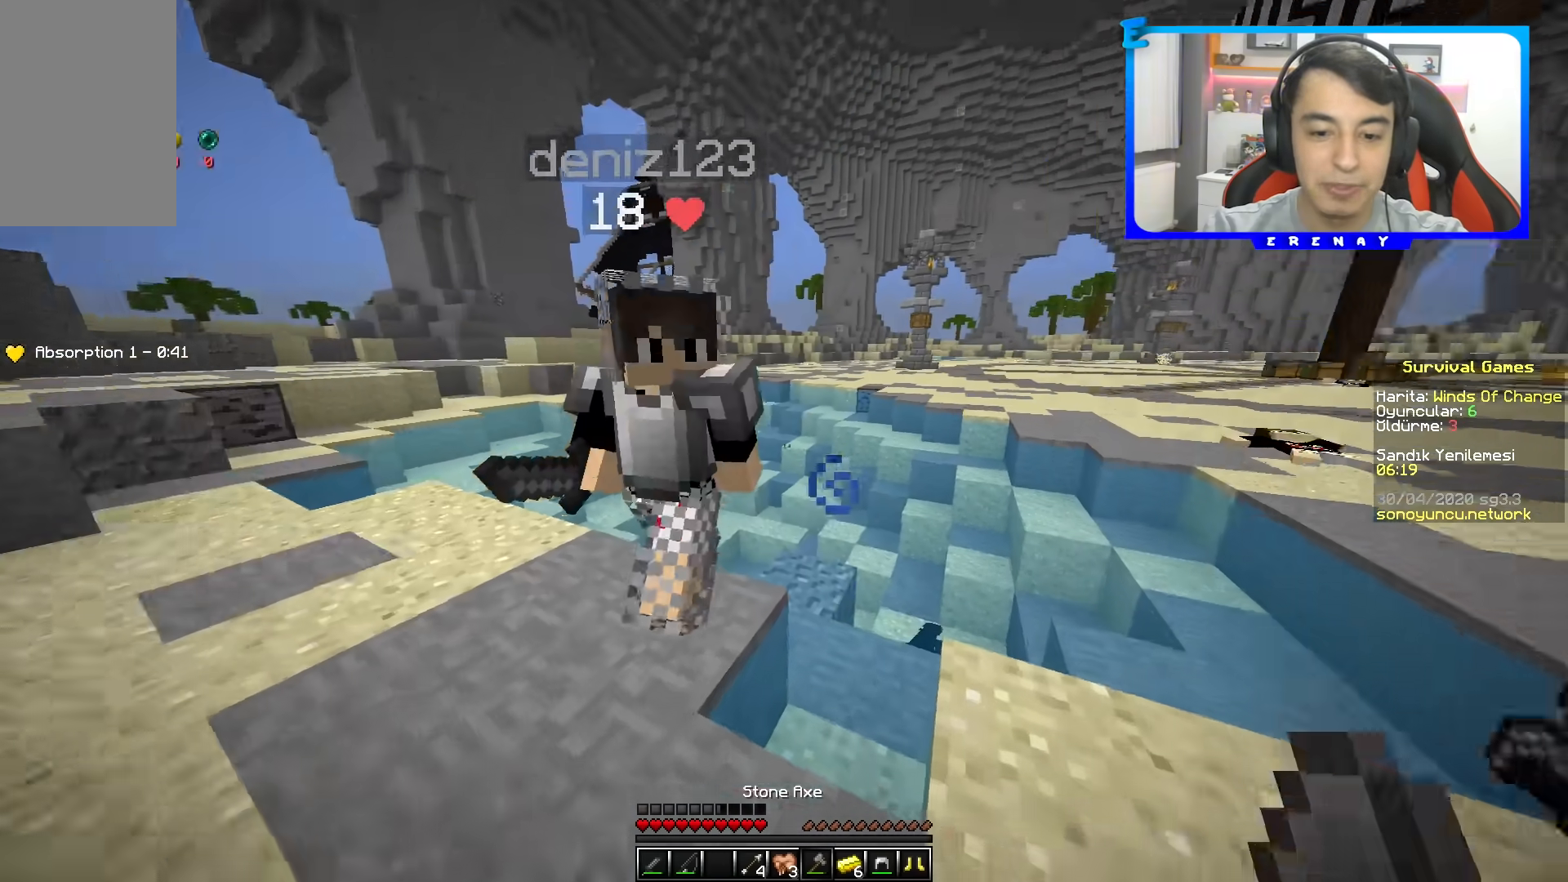
{"keys": [], "mouse": [], "events": []}
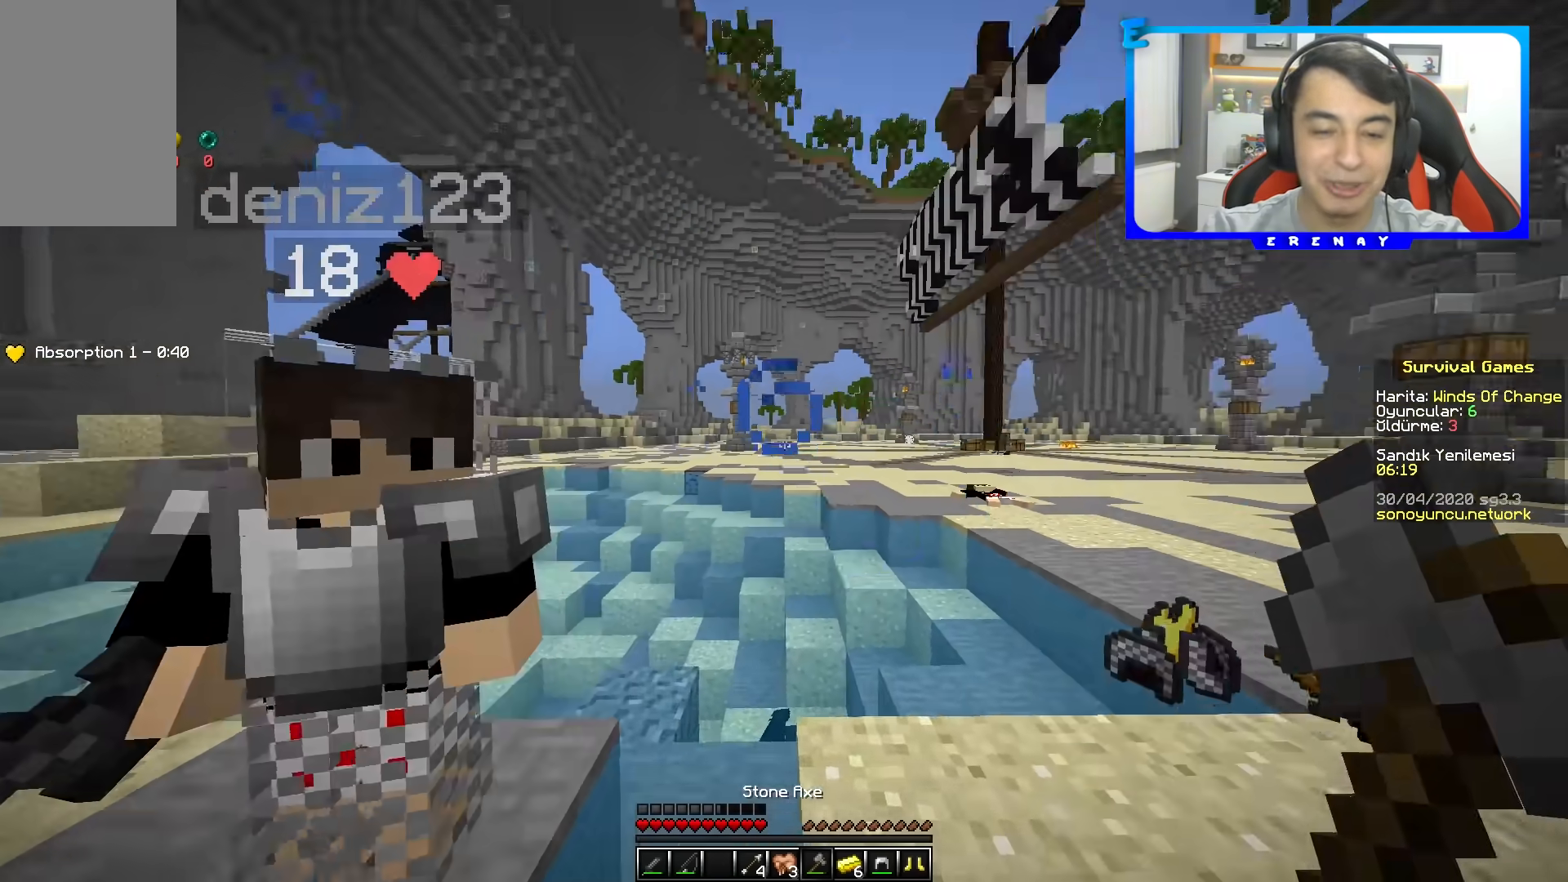
{"keys": [], "mouse": [], "events": []}
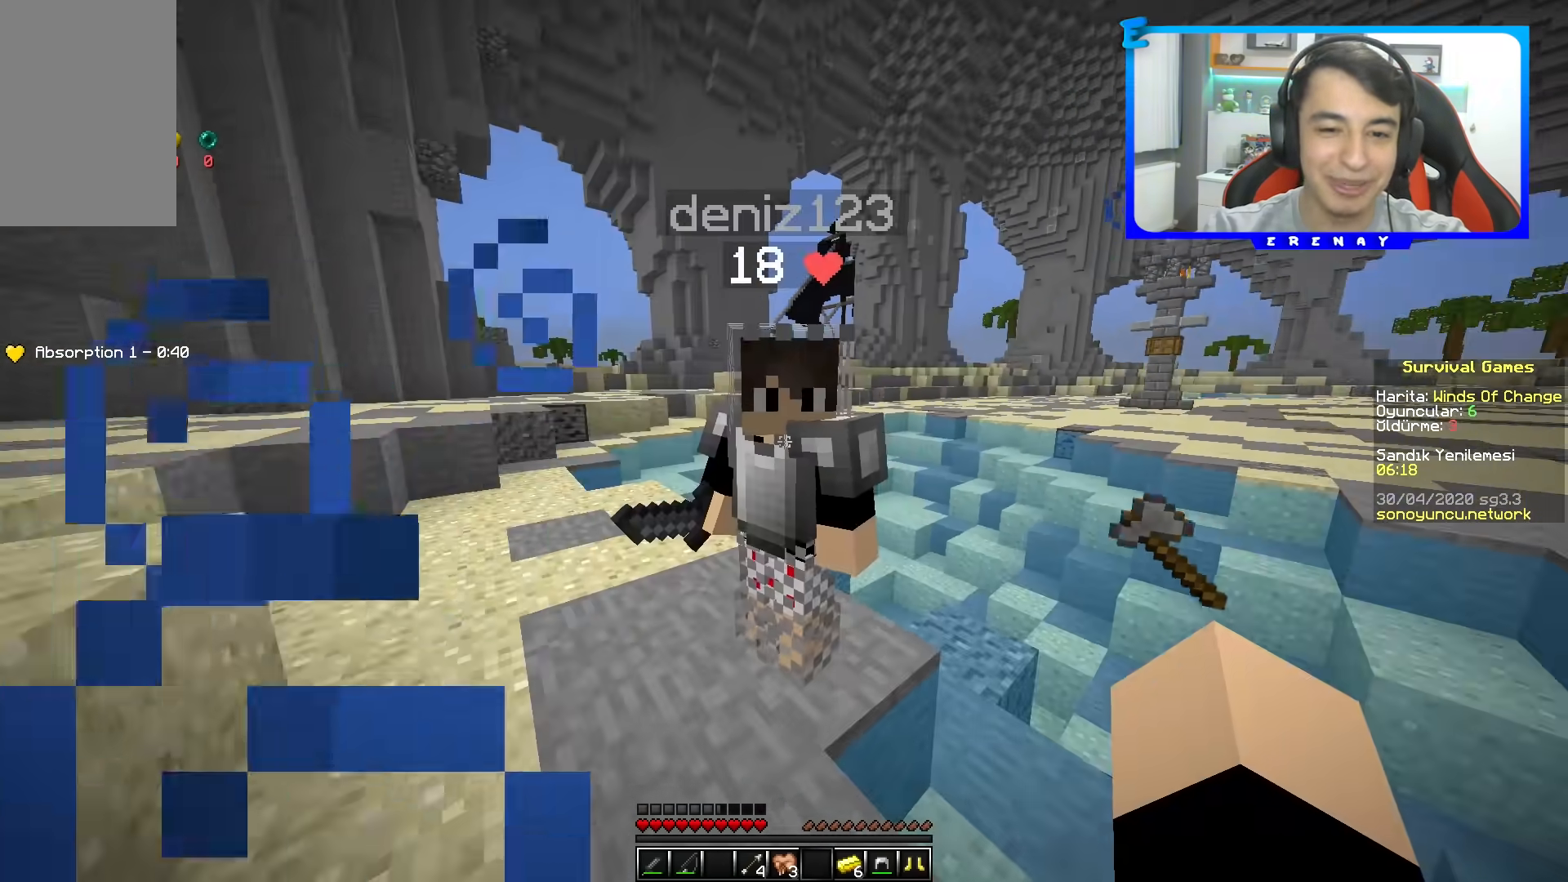
{"keys": ["s"], "mouse": [], "events": [[133, "a", "down"], [233, "a", "up"], [417, "s", "down"]]}
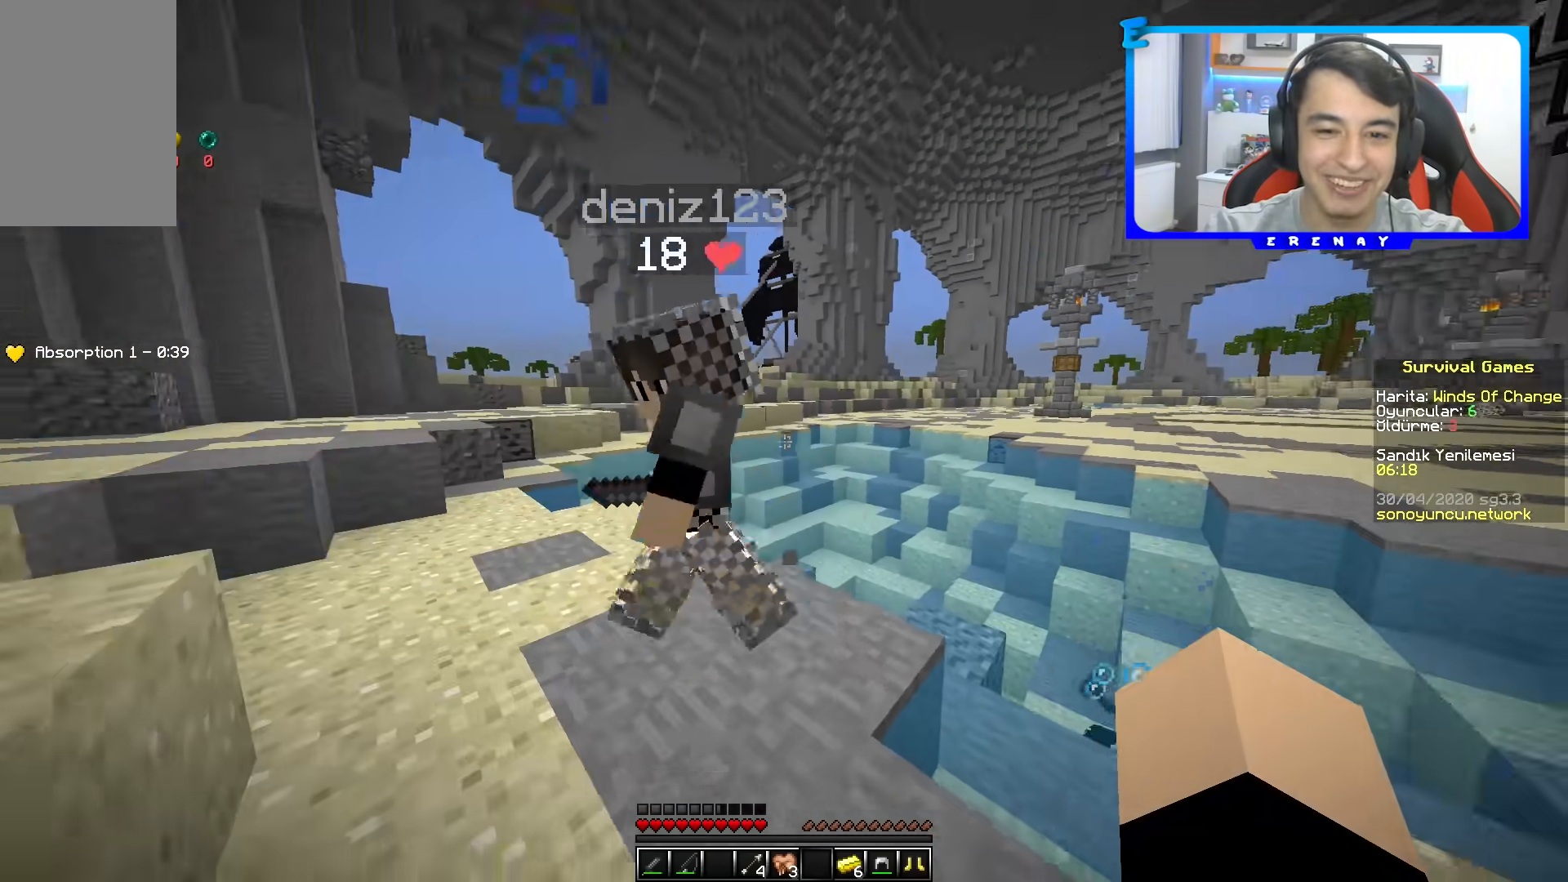
{"keys": [], "mouse": [], "events": [[33, "s", "up"]]}
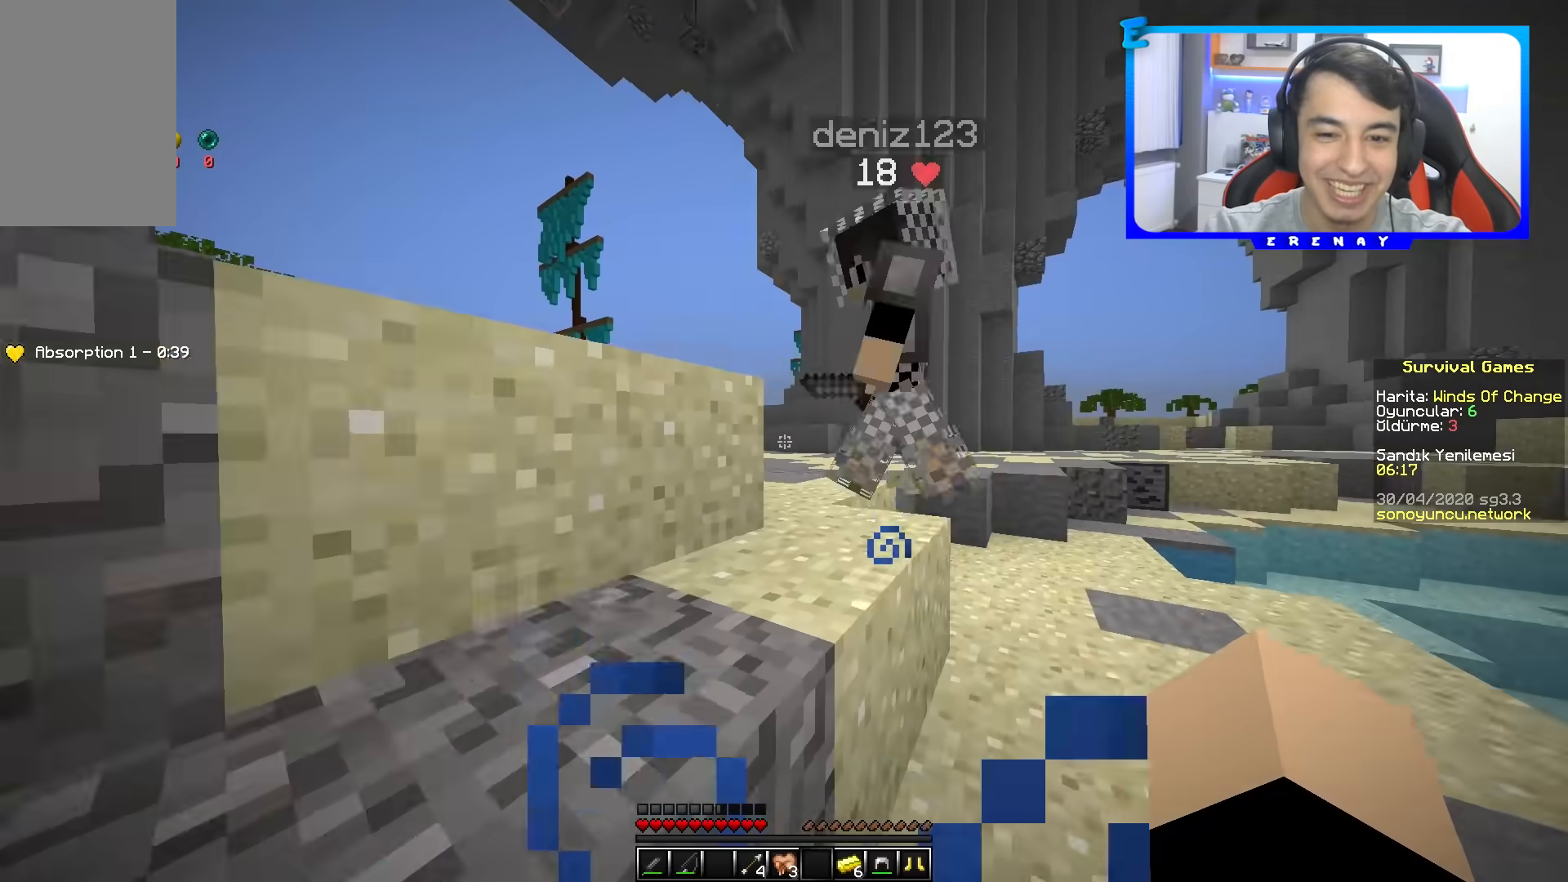
{"keys": ["w"], "mouse": [], "events": [[100, "w", "down"], [150, "space", "down"], [167, "a", "down"], [300, "space", "up"], [483, "a", "up"]]}
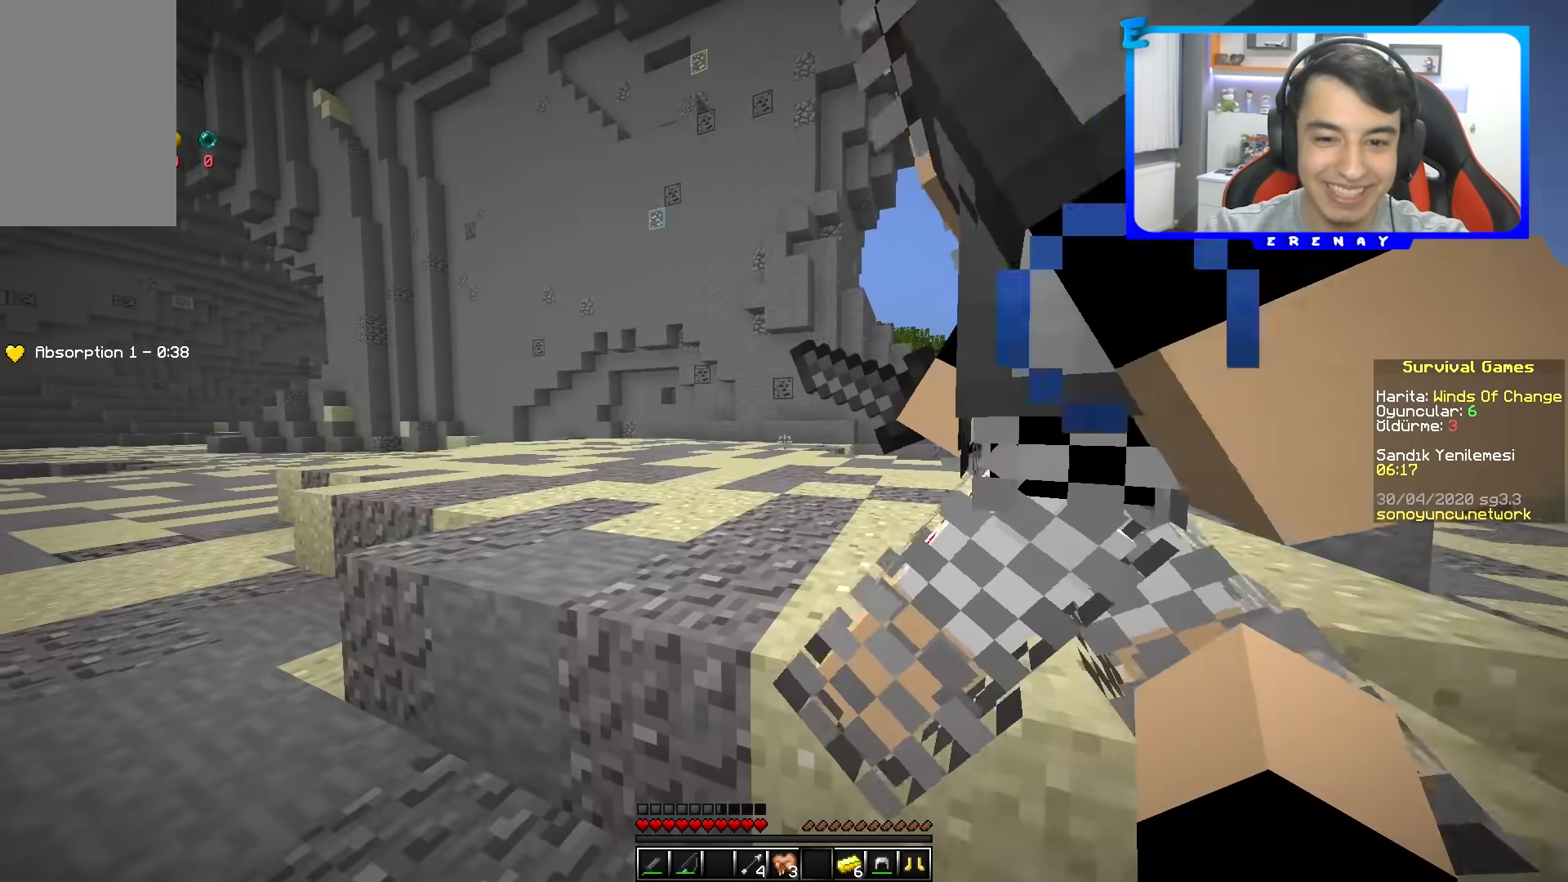
{"keys": [], "mouse": [], "events": [[117, "space", "down"], [283, "space", "up"], [317, "w", "up"]]}
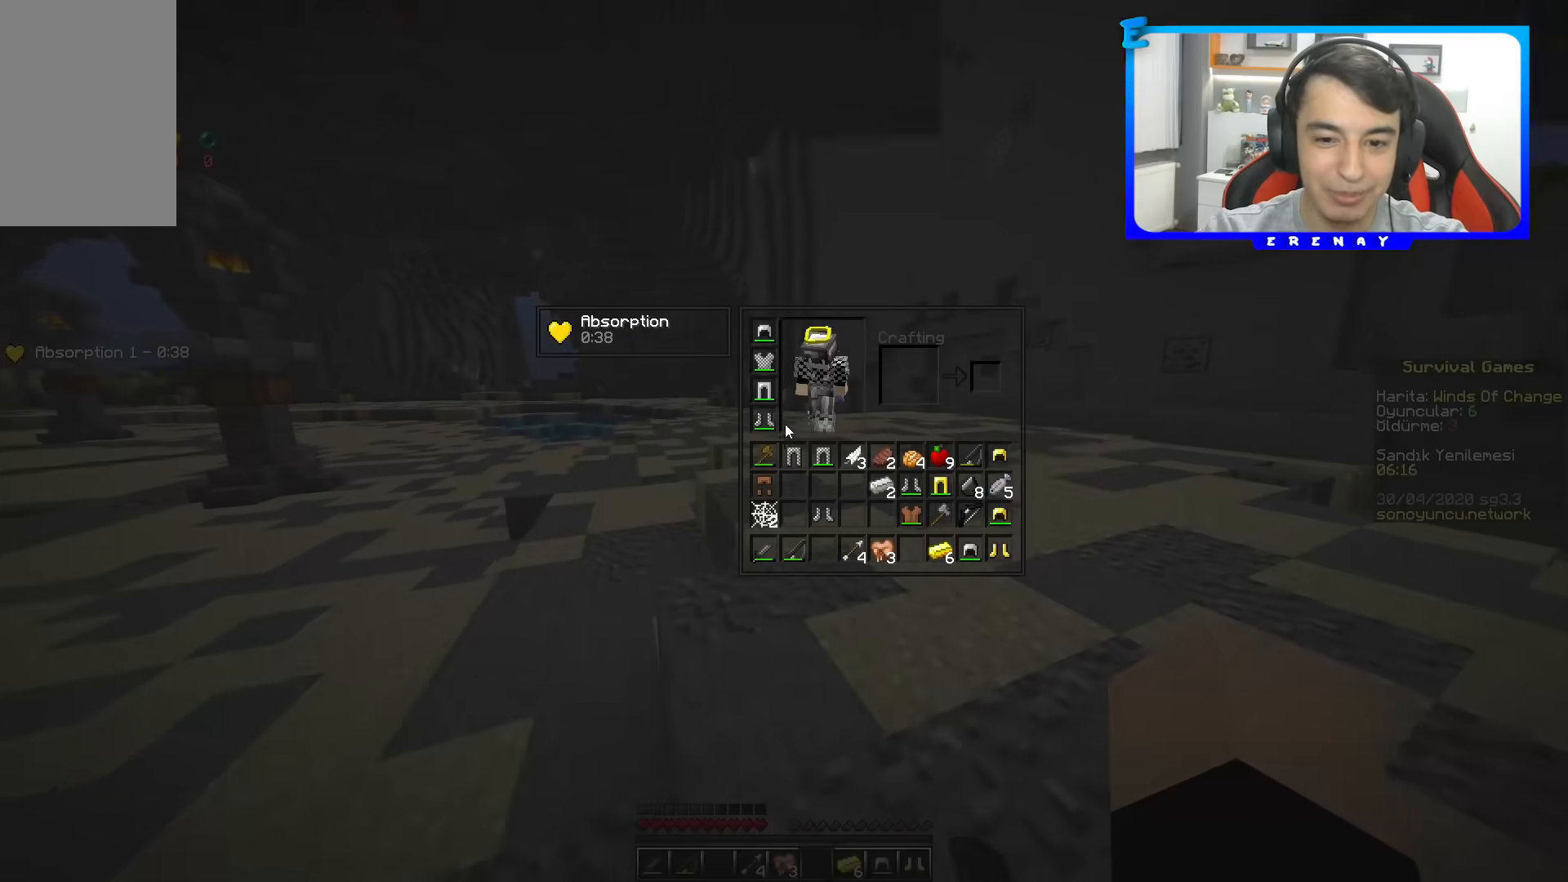
{"keys": [], "mouse": [], "events": []}
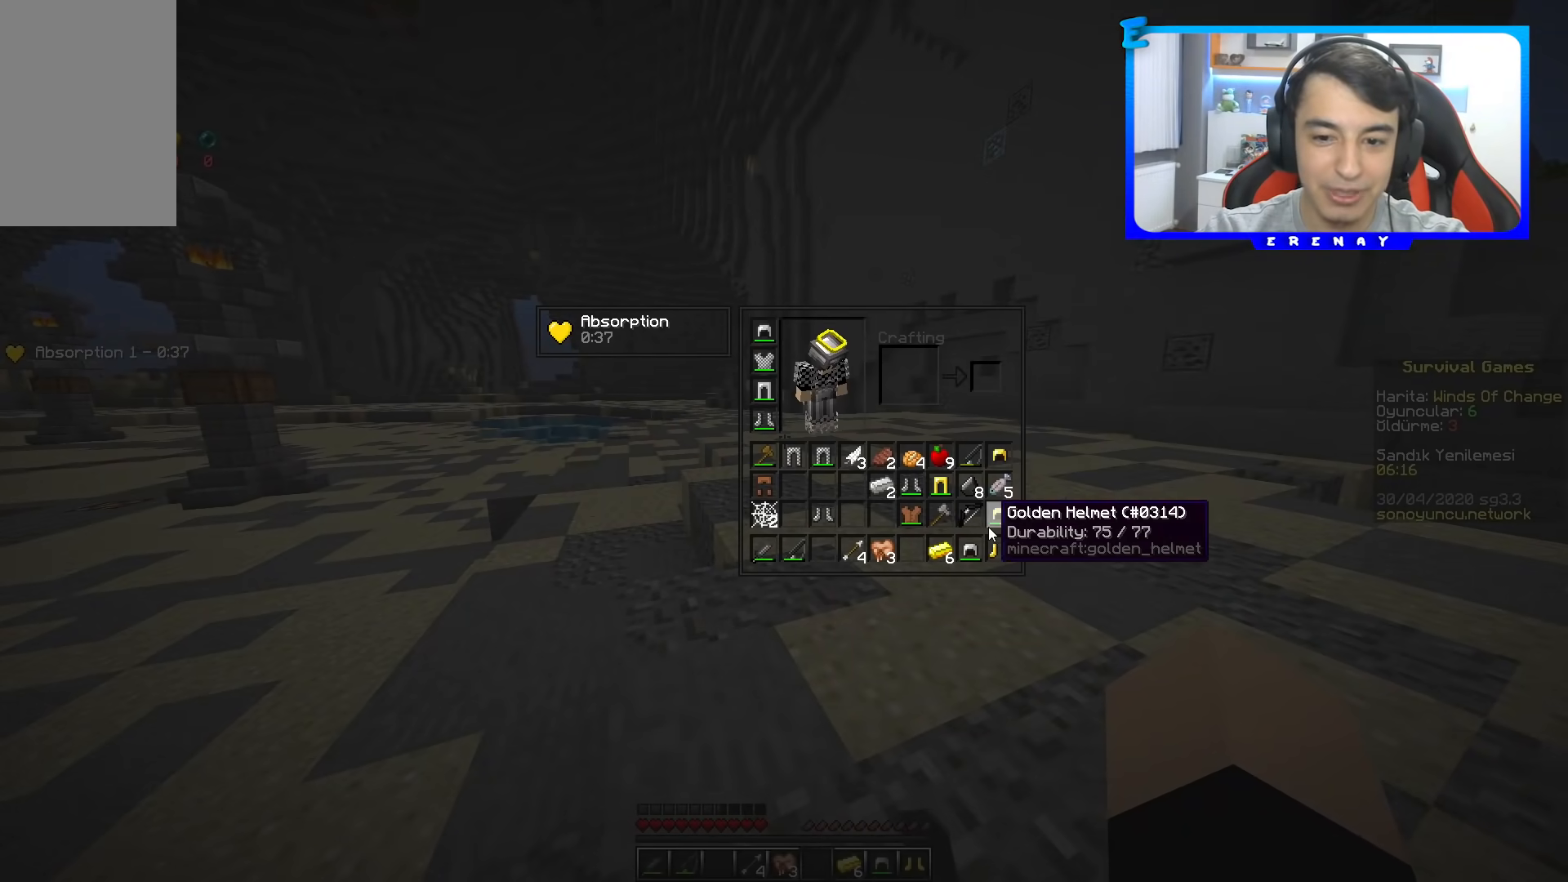
{"keys": [], "mouse": [], "events": []}
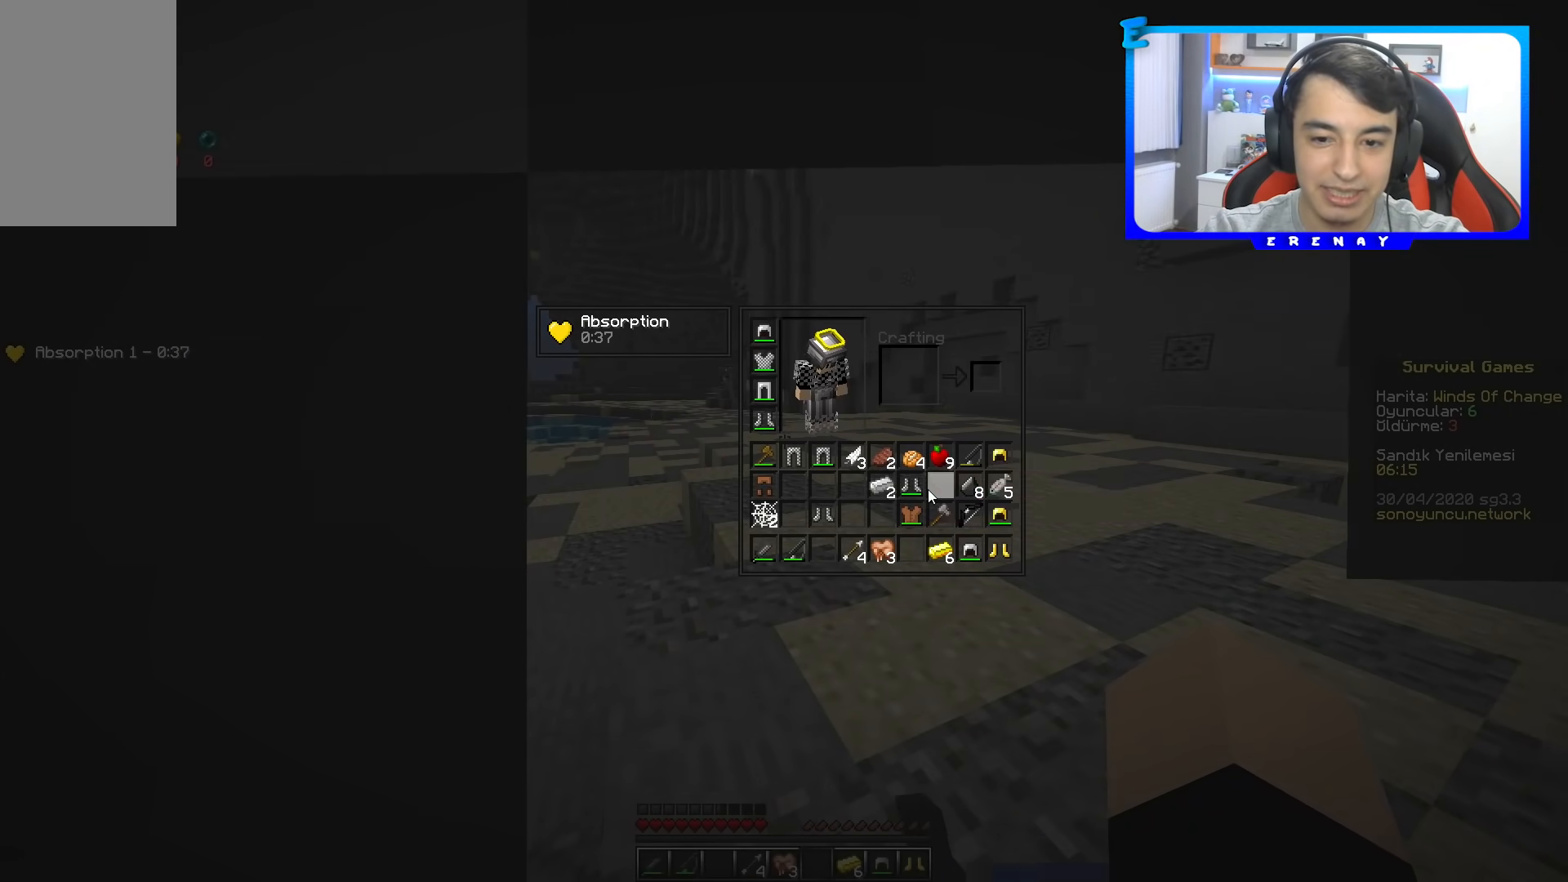
{"keys": [], "mouse": [], "events": []}
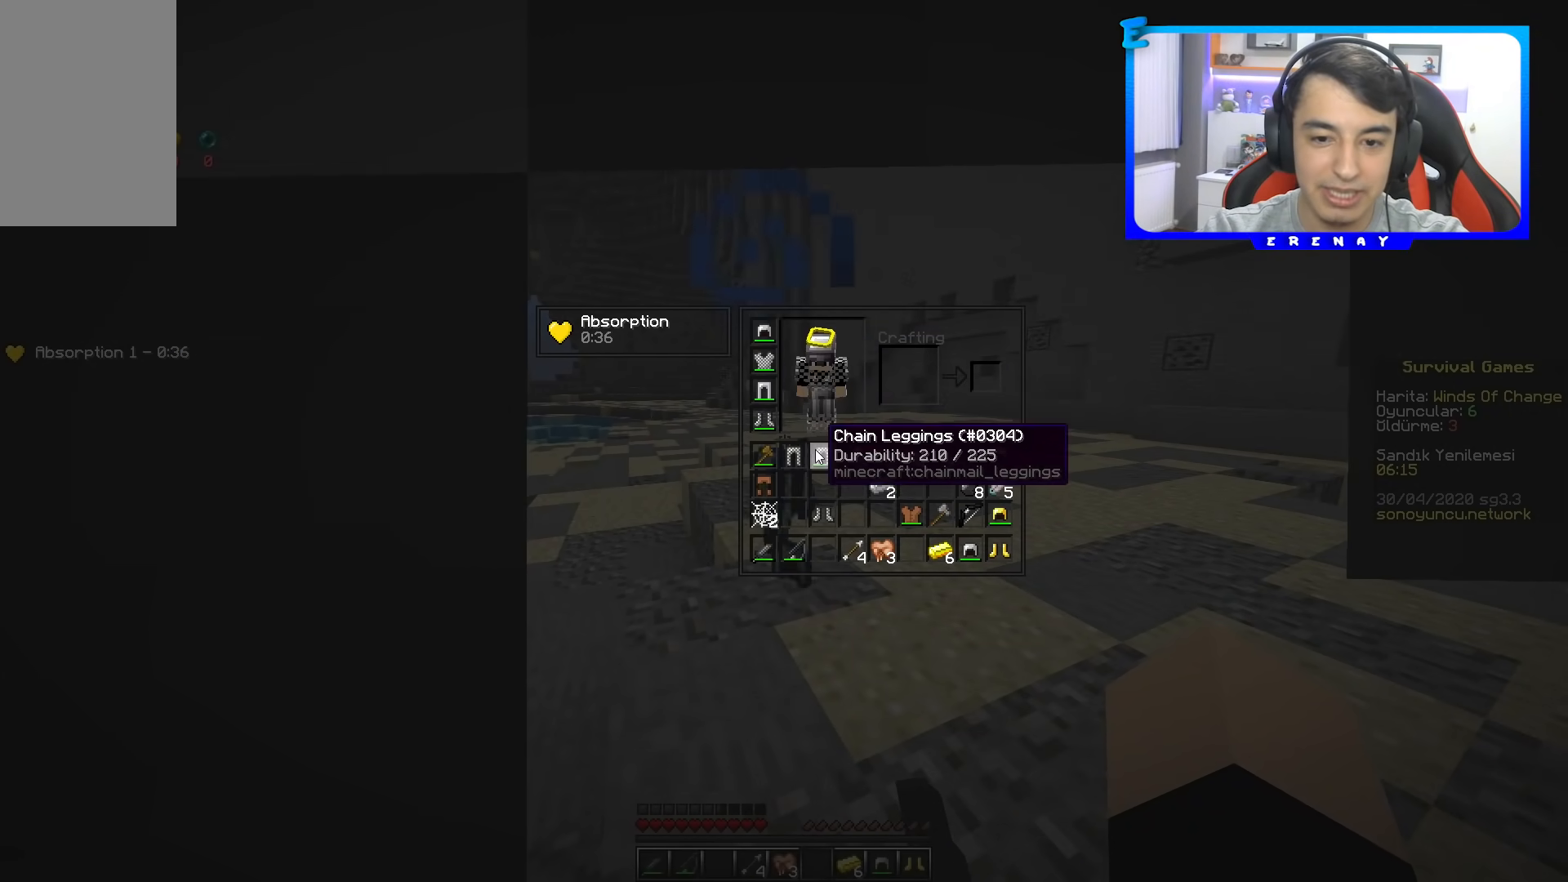
{"keys": [], "mouse": [], "events": []}
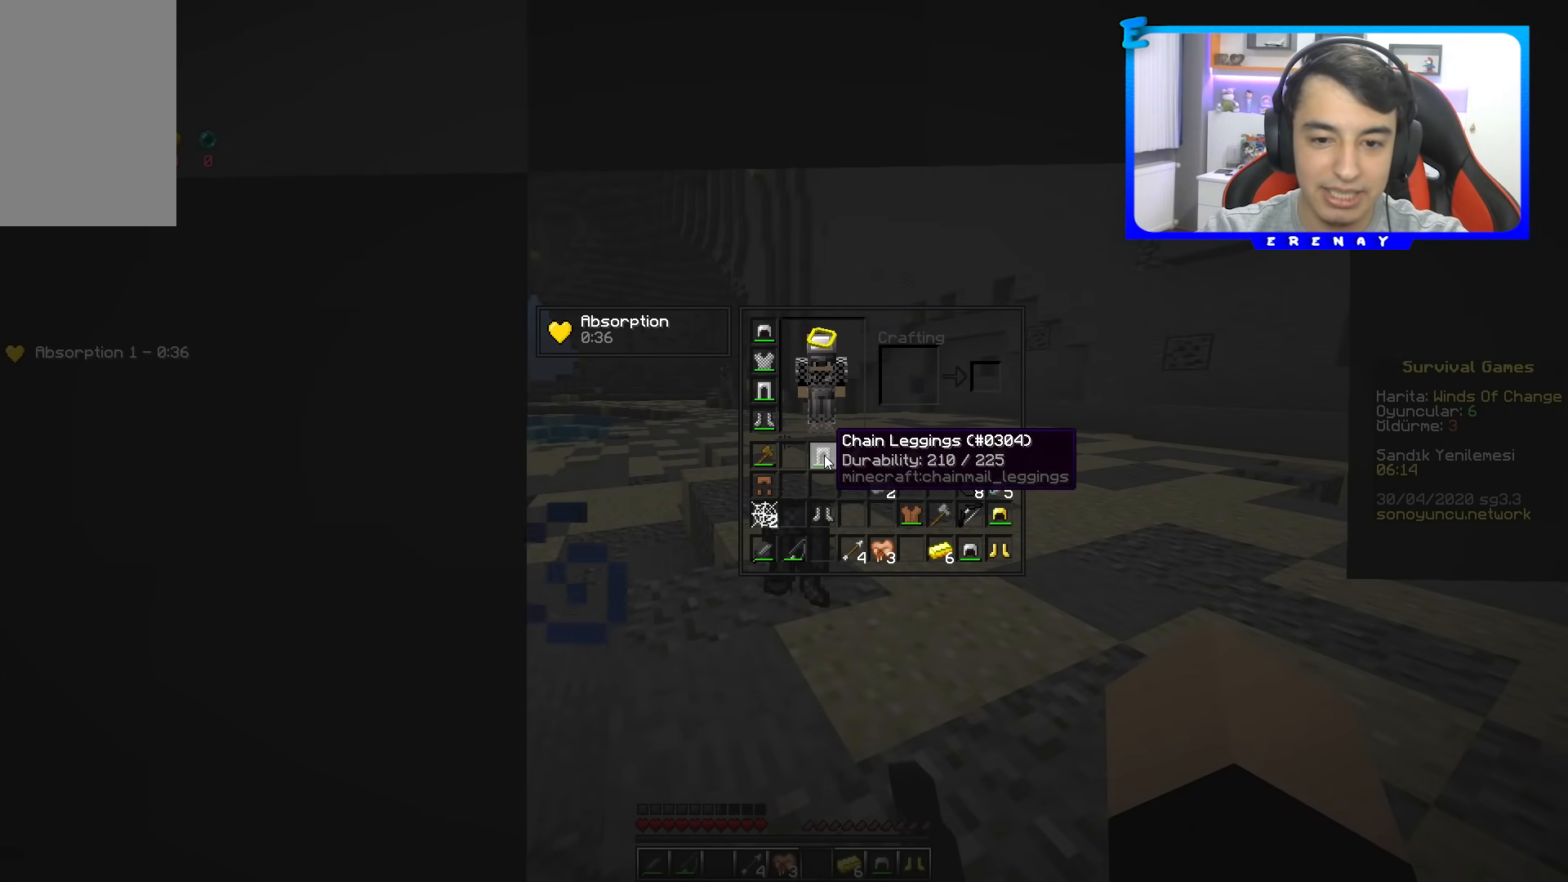
{"keys": [], "mouse": [], "events": []}
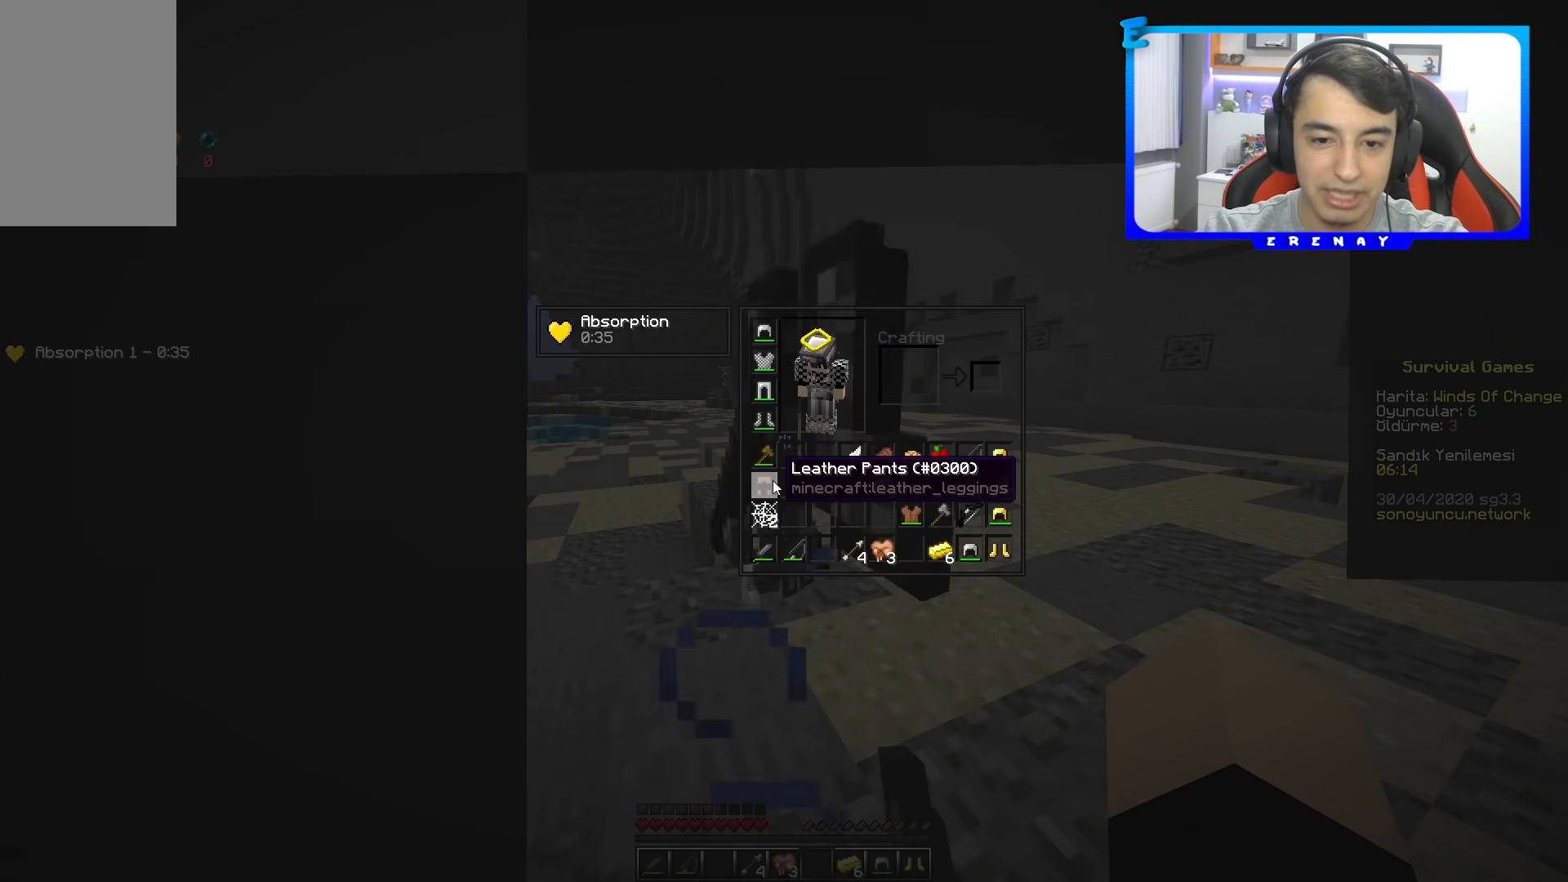
{"keys": [], "mouse": [], "events": []}
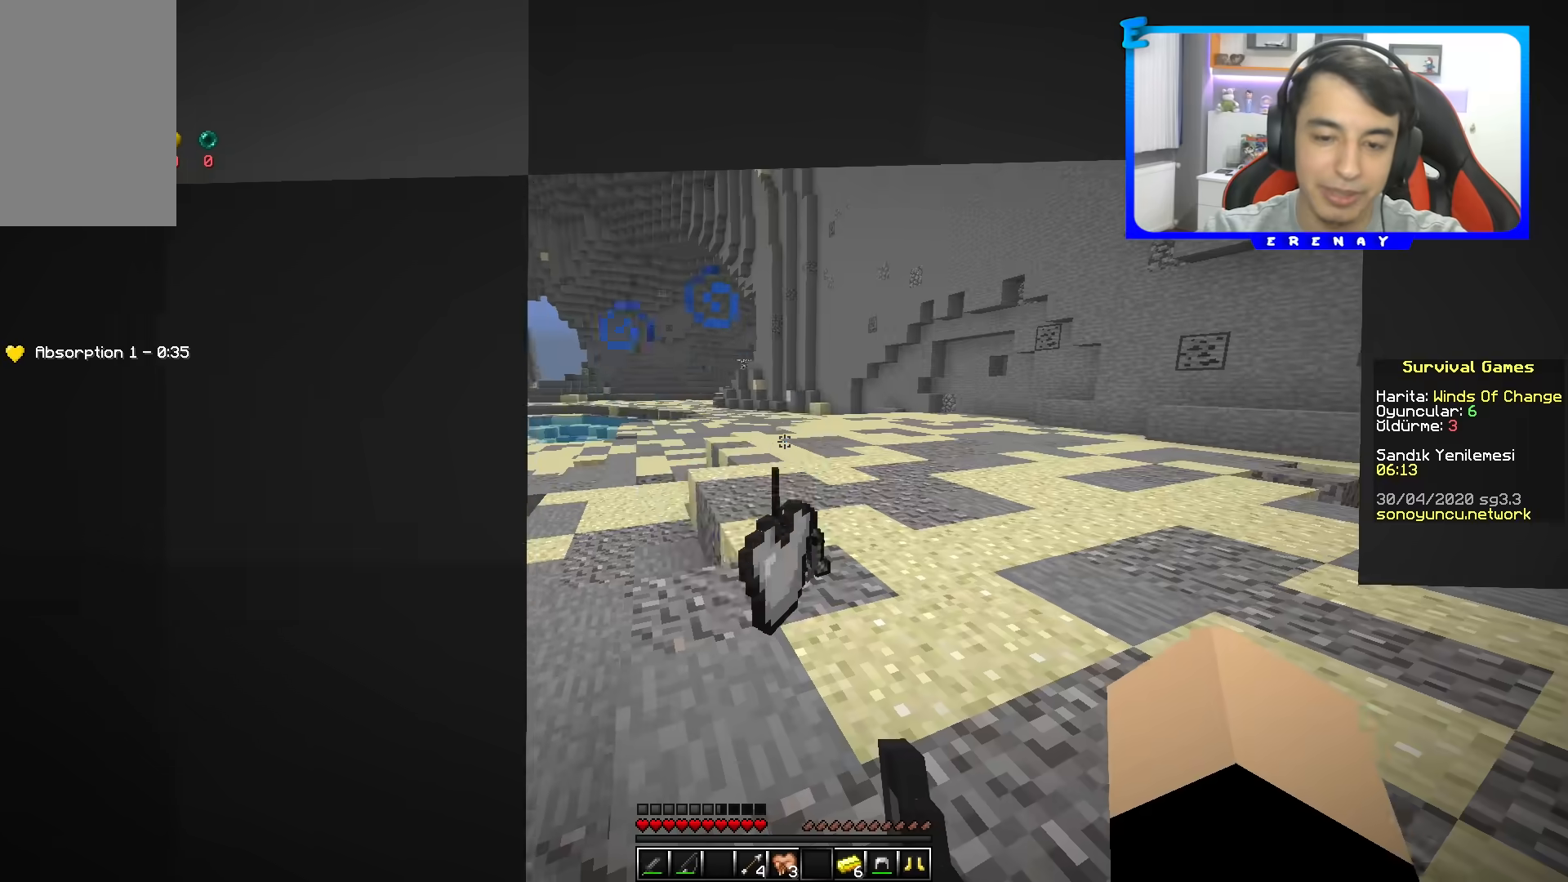
{"keys": [], "mouse": [], "events": [[117, "s", "down"], [150, "d", "down"], [417, "d", "up"], [417, "s", "up"]]}